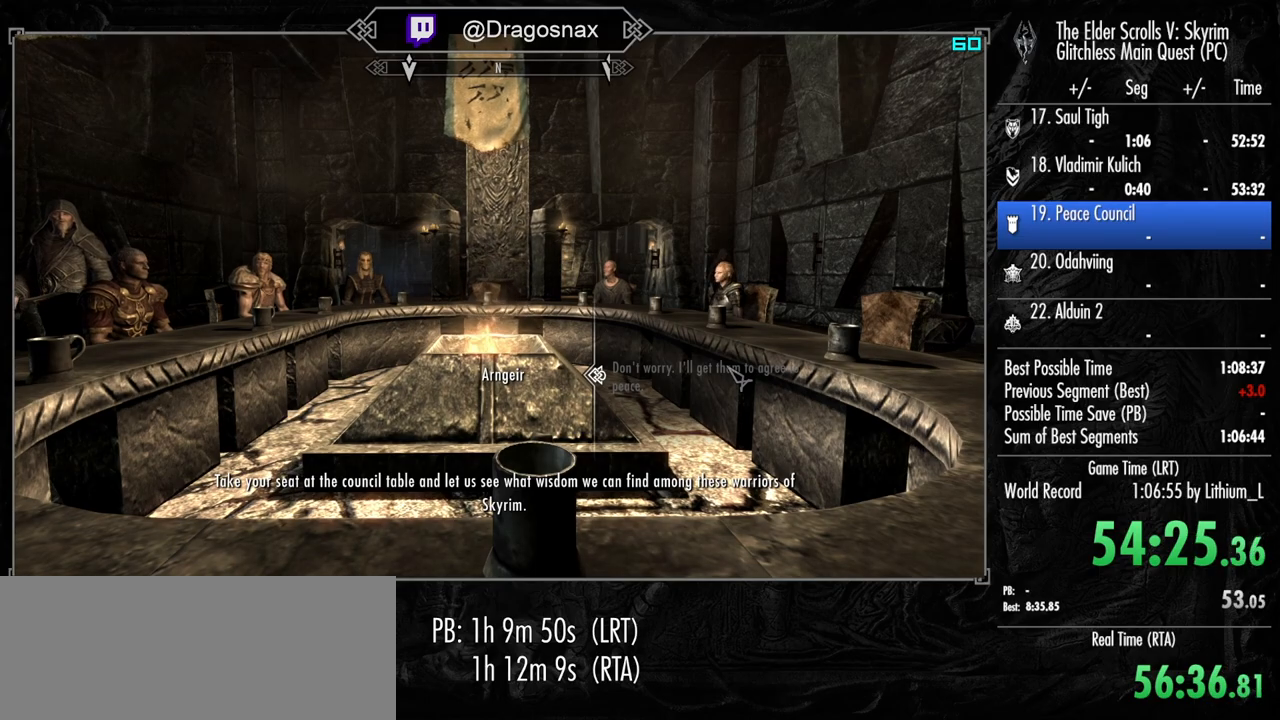
Gameplay with keyboard and mouse; each line is a JSON object with the keys and mouse buttons held at the frame after it. "events" lists presses ("down") and releases ("up") of "1", "2", "3", "4", "a", "ctrl", "d", "e", "f", "f1", "f5", "g", "j", "m", "q", "r", "s", "shift", "space", "t", "tab", "v", "w", "y", "mouse_left", "mouse_right", "mouse_mb4", "mouse_mb5", "mouse_wheel_up" and "mouse_wheel_down" between this image and that frame as [ms after this image, input, new state], when the widget could be followed in between. "mouse_left", "mouse_right", "mouse_mb4", "mouse_mb5", "mouse_wheel_up", "mouse_wheel_down" = the "left", "right", "mb4", "mb5", "wheel_up", "wheel_down" buttons of the "mouse" list. No other keys are recorded. "mouse_move" is the direction in which the mouse moves at that frame (one of eight, or "still"), when it could be read.
{"keys": [], "mouse": [], "mouse_move": "still", "events": [[117, "mouse_left", "down"], [217, "mouse_left", "up"]]}
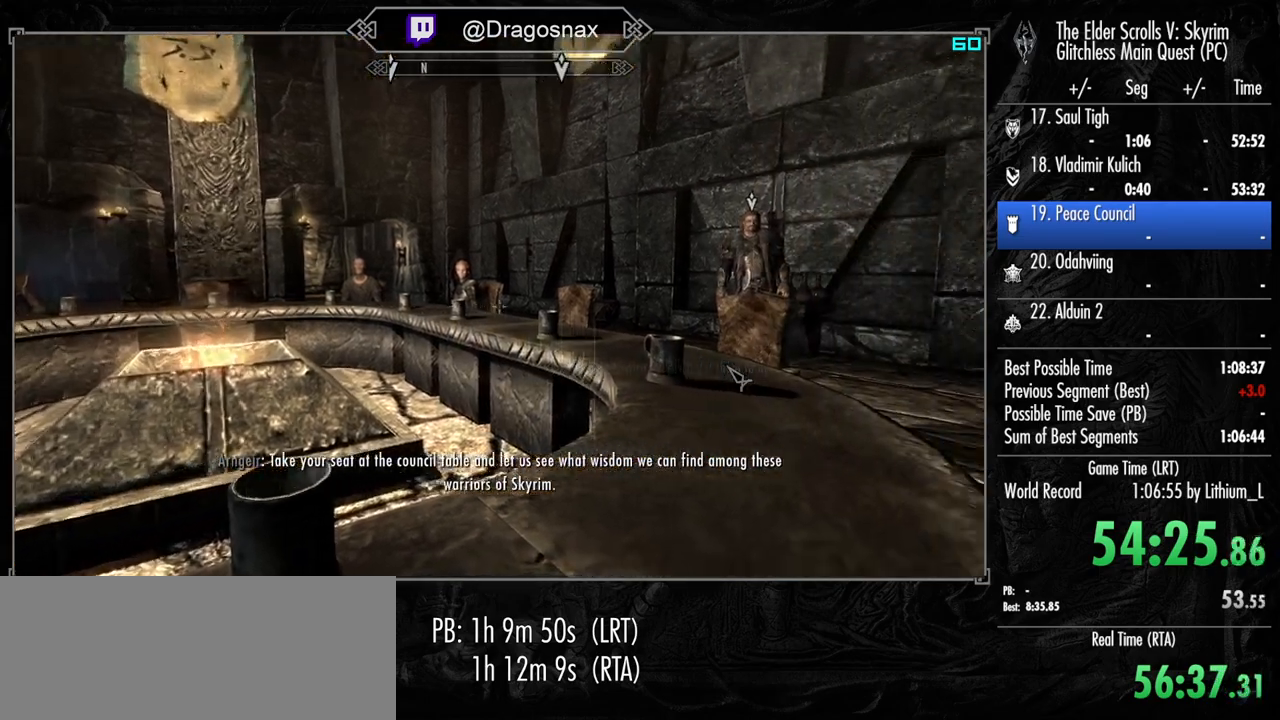
{"keys": [], "mouse": [], "mouse_move": "still", "events": []}
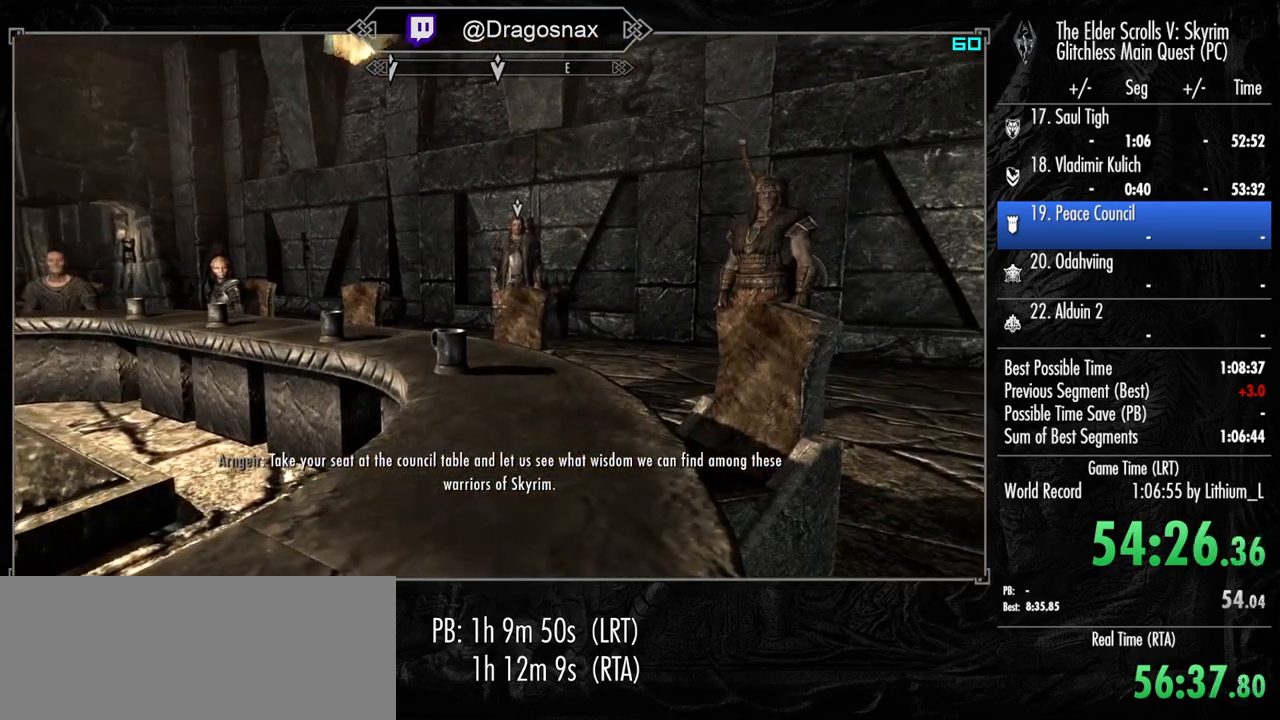
{"keys": [], "mouse": [], "mouse_move": "left", "events": []}
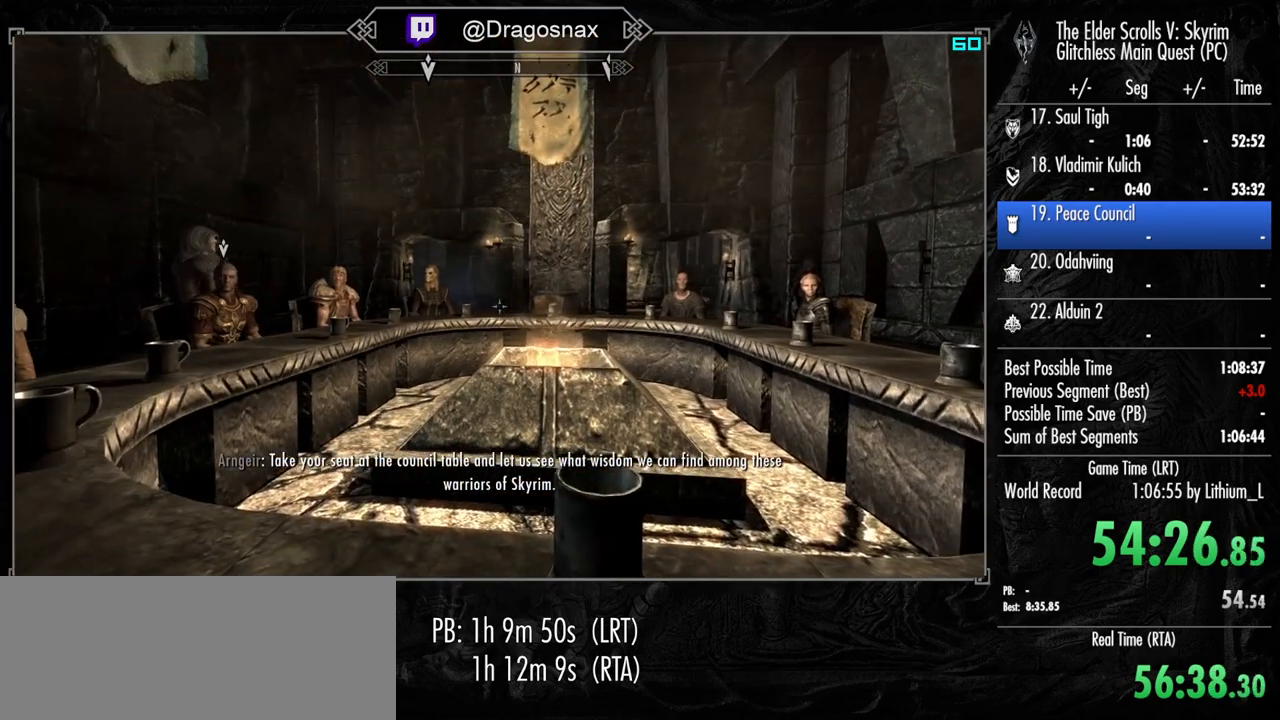
{"keys": [], "mouse": [], "mouse_move": "still", "events": []}